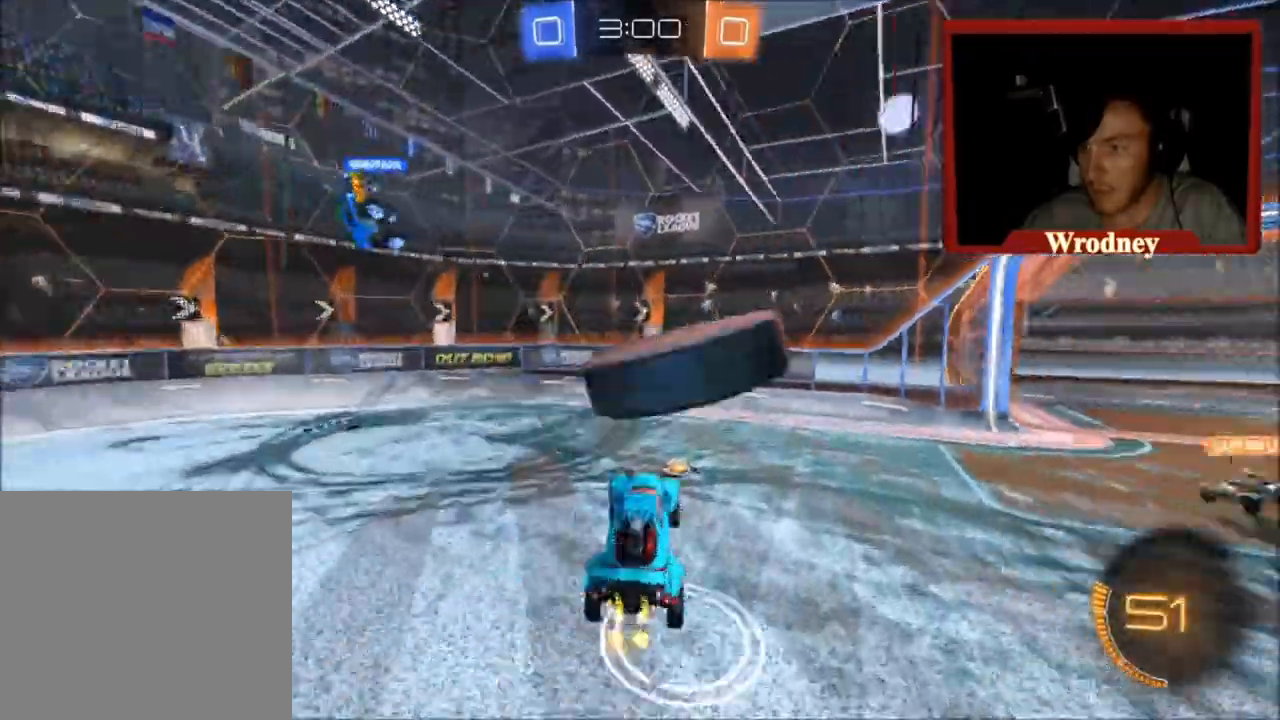
Gameplay with a controller (Xbox layout); each line is a JSON object with the inputs held at the frame after it. "events" lists button and stick changes between this image and that frame as [ms after this image, input, new state], when the widget could be followed in between.
{"buttons": ["R2"], "left_stick": "left", "right_stick": "center", "events": [[301, "left_stick", "down-right"], [501, "left_stick", "left"]]}
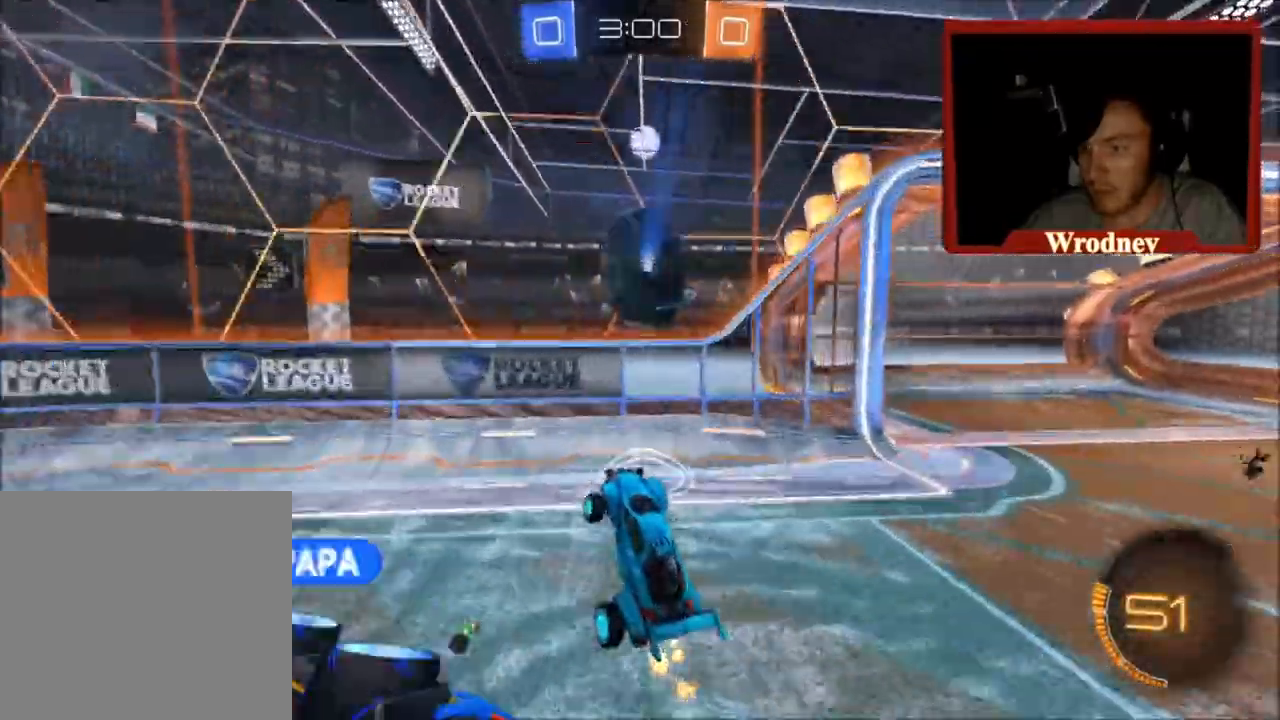
{"buttons": ["R2"], "left_stick": "up-left", "right_stick": "center", "events": [[33, "left_stick", "up-left"], [367, "B", "down"], [500, "B", "up"]]}
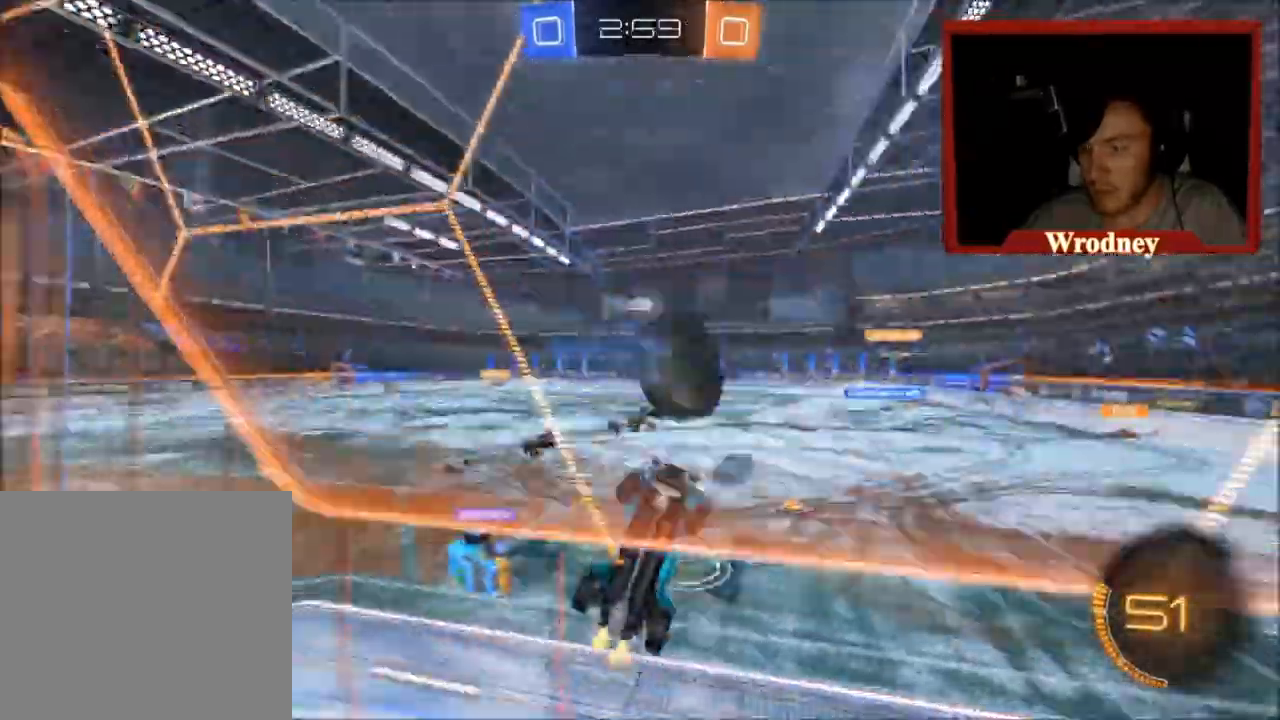
{"buttons": ["R2"], "left_stick": "up-left", "right_stick": "center", "events": []}
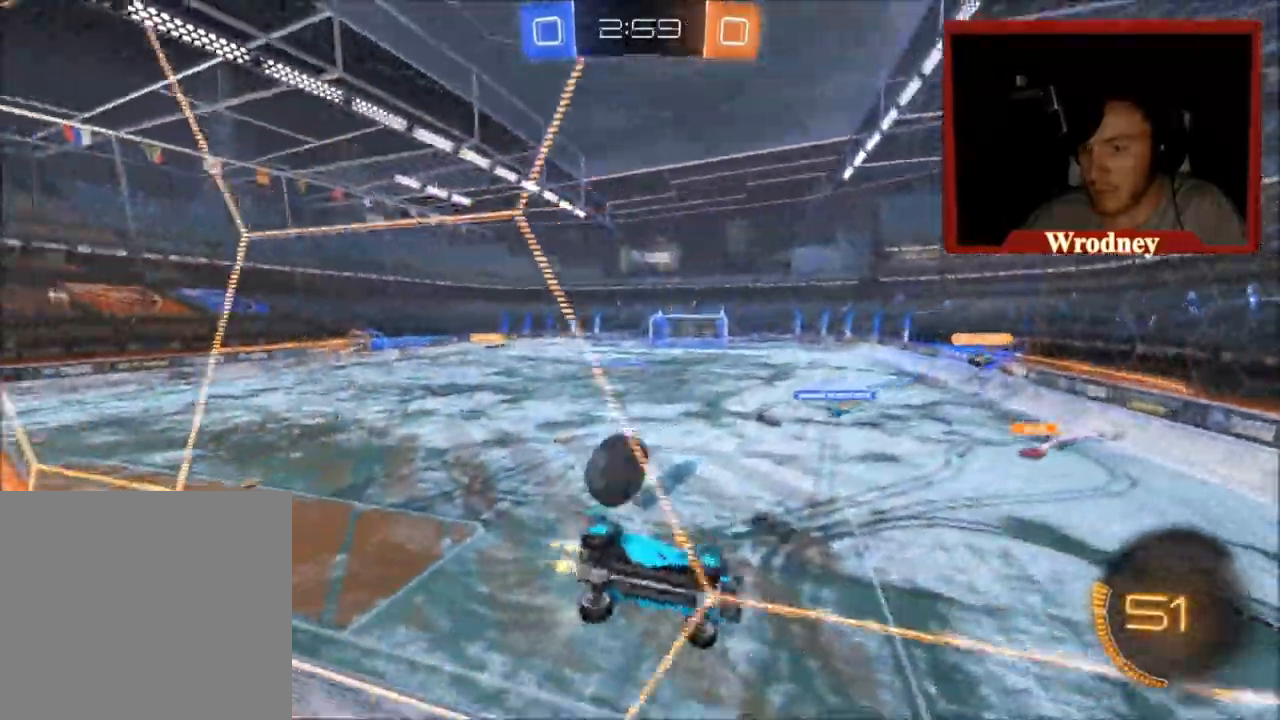
{"buttons": ["X", "R2"], "left_stick": "up-left", "right_stick": "center", "events": [[267, "X", "down"]]}
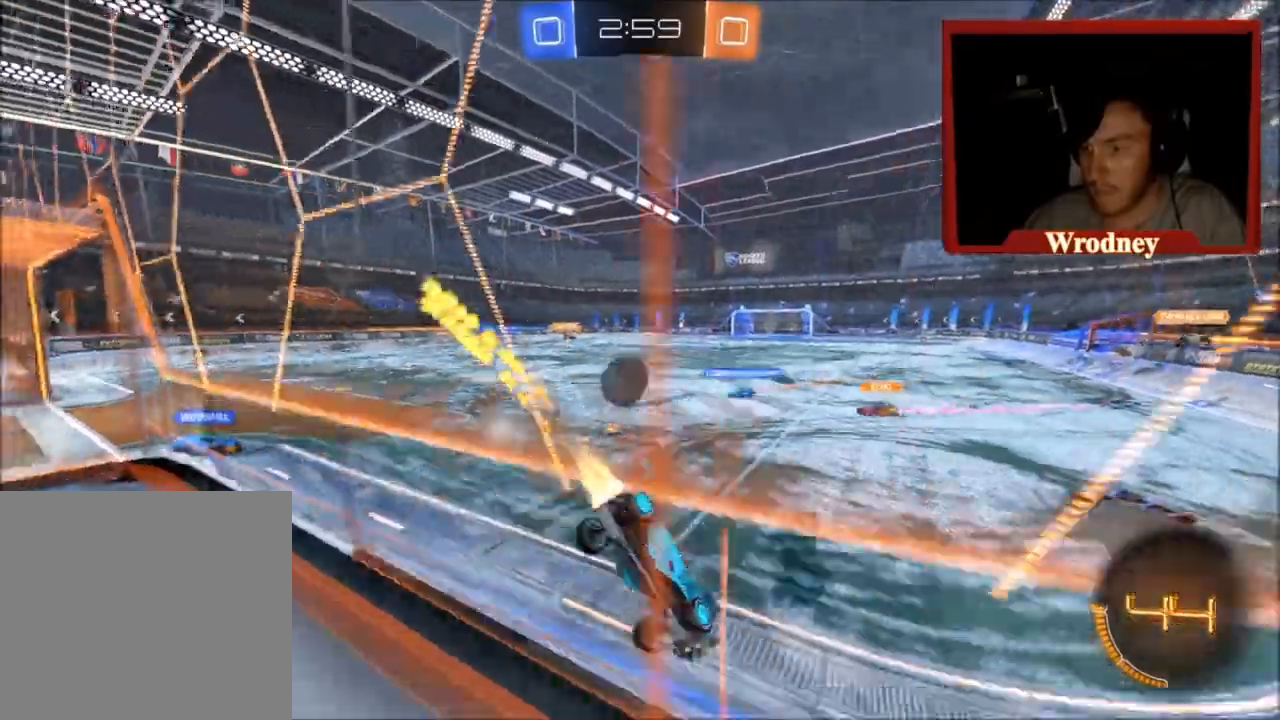
{"buttons": ["X", "R2"], "left_stick": "up-left", "right_stick": "center", "events": []}
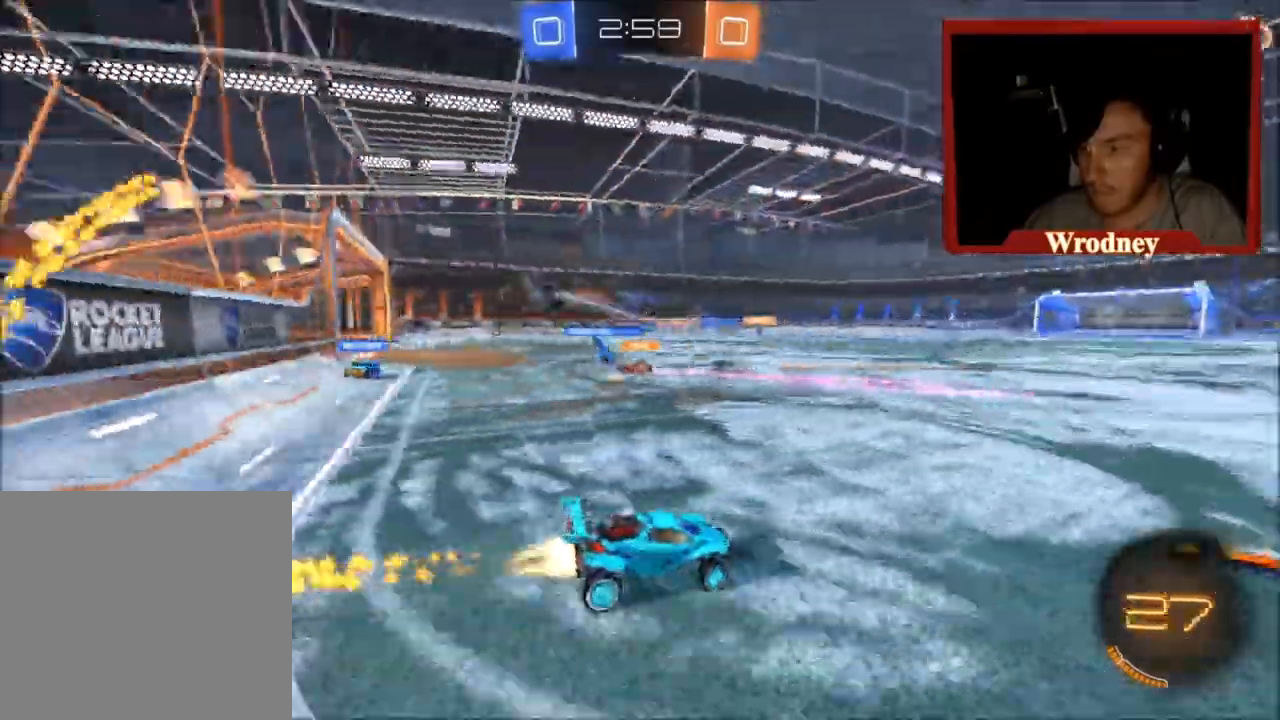
{"buttons": ["R2"], "left_stick": "up-left", "right_stick": "center", "events": [[100, "X", "up"]]}
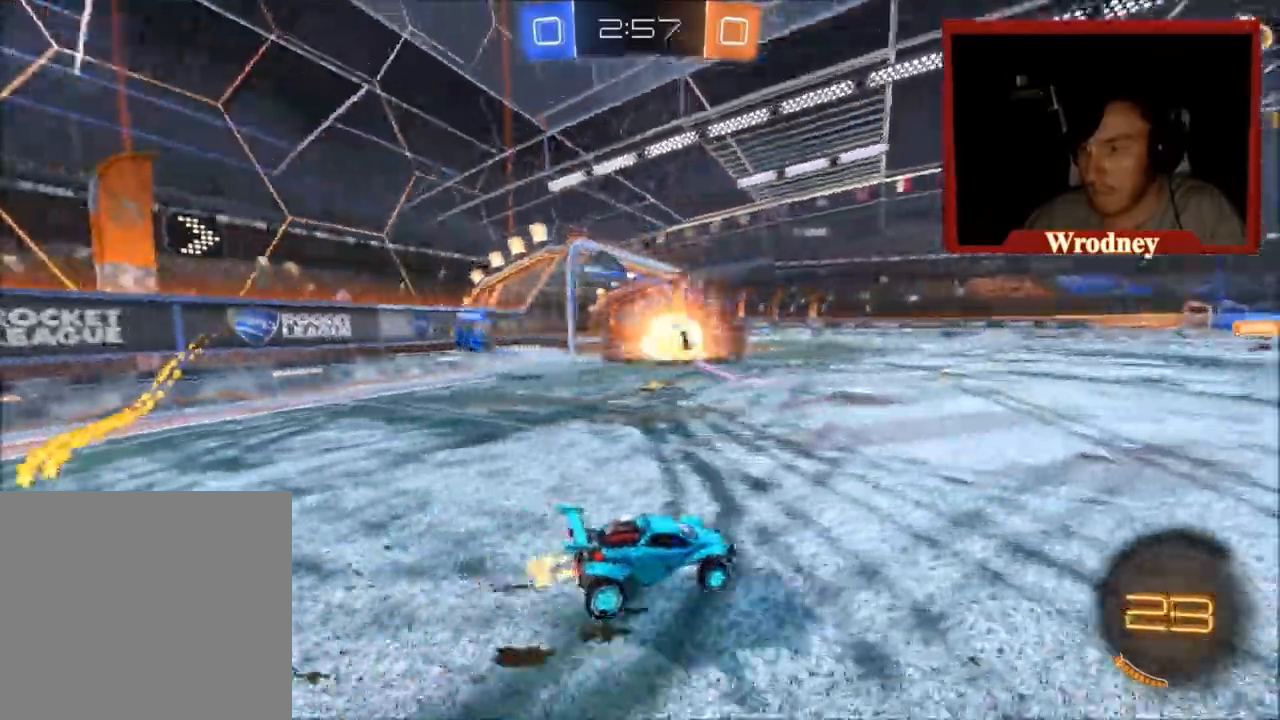
{"buttons": ["X", "R2"], "left_stick": "up-left", "right_stick": "center", "events": [[401, "X", "down"]]}
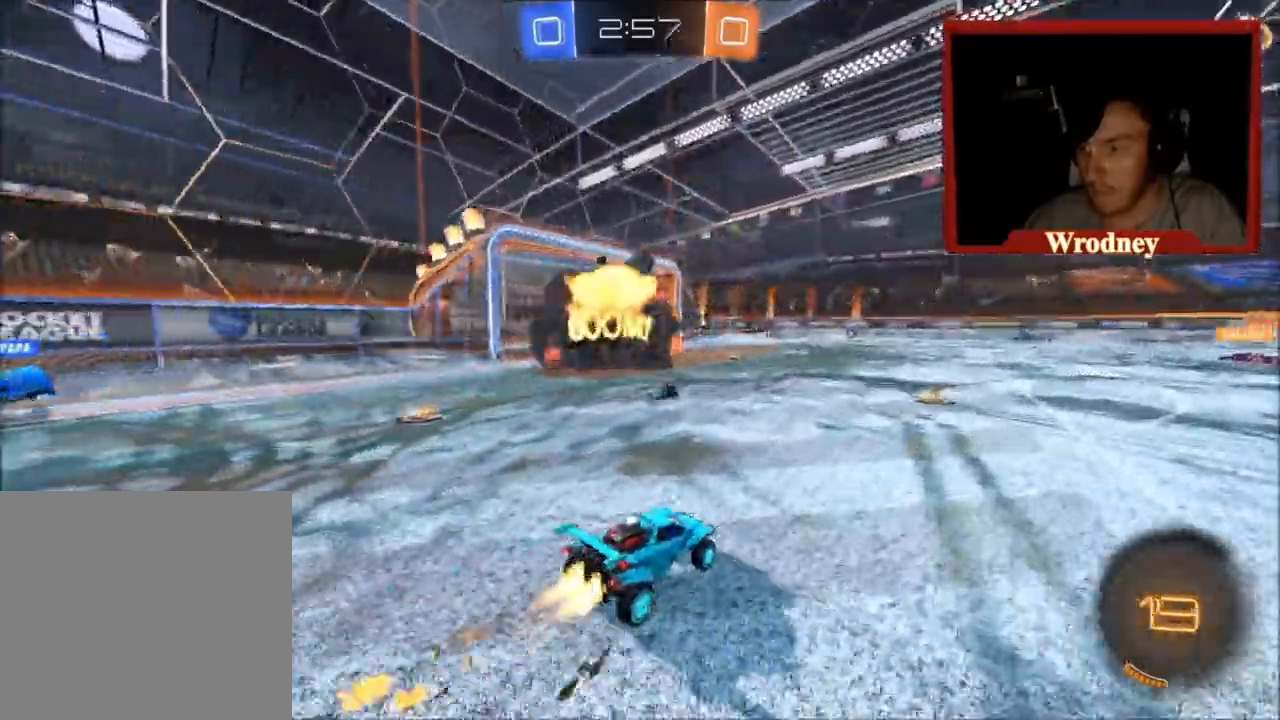
{"buttons": ["X", "Y", "R2"], "left_stick": "up-left", "right_stick": "center", "events": [[434, "Y", "down"]]}
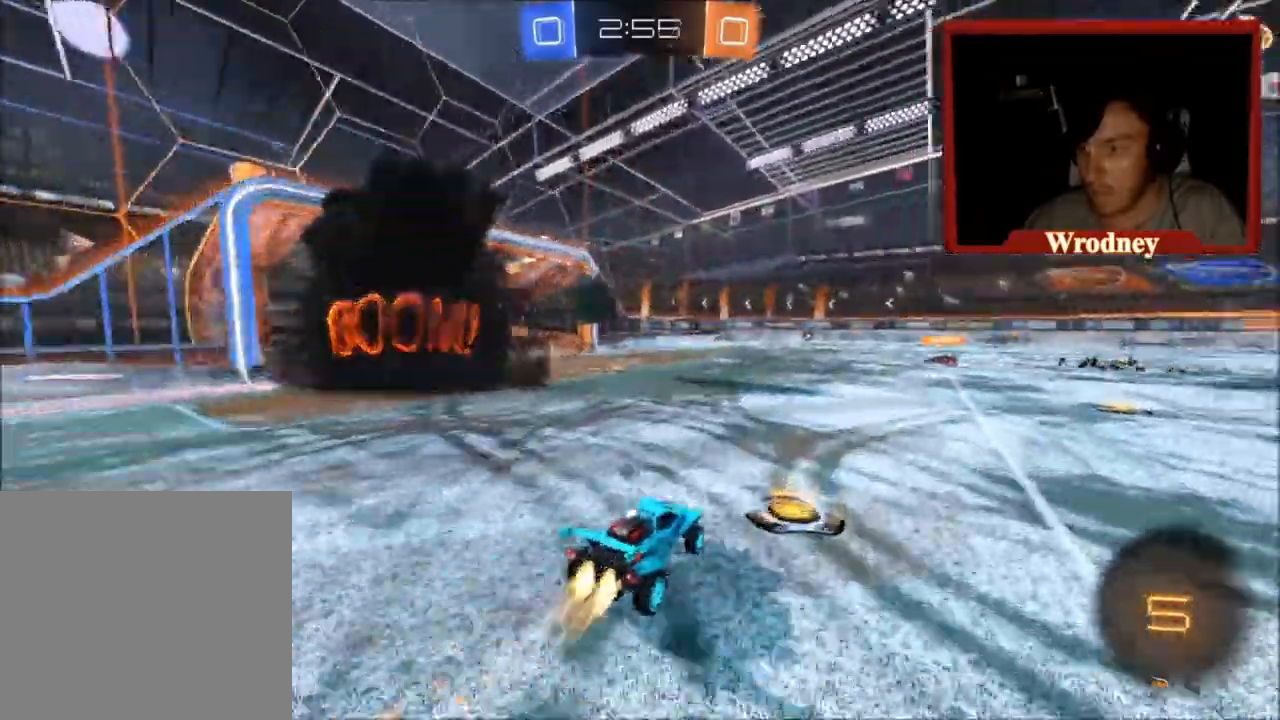
{"buttons": ["X", "R2"], "left_stick": "up-left", "right_stick": "center", "events": [[34, "Y", "up"]]}
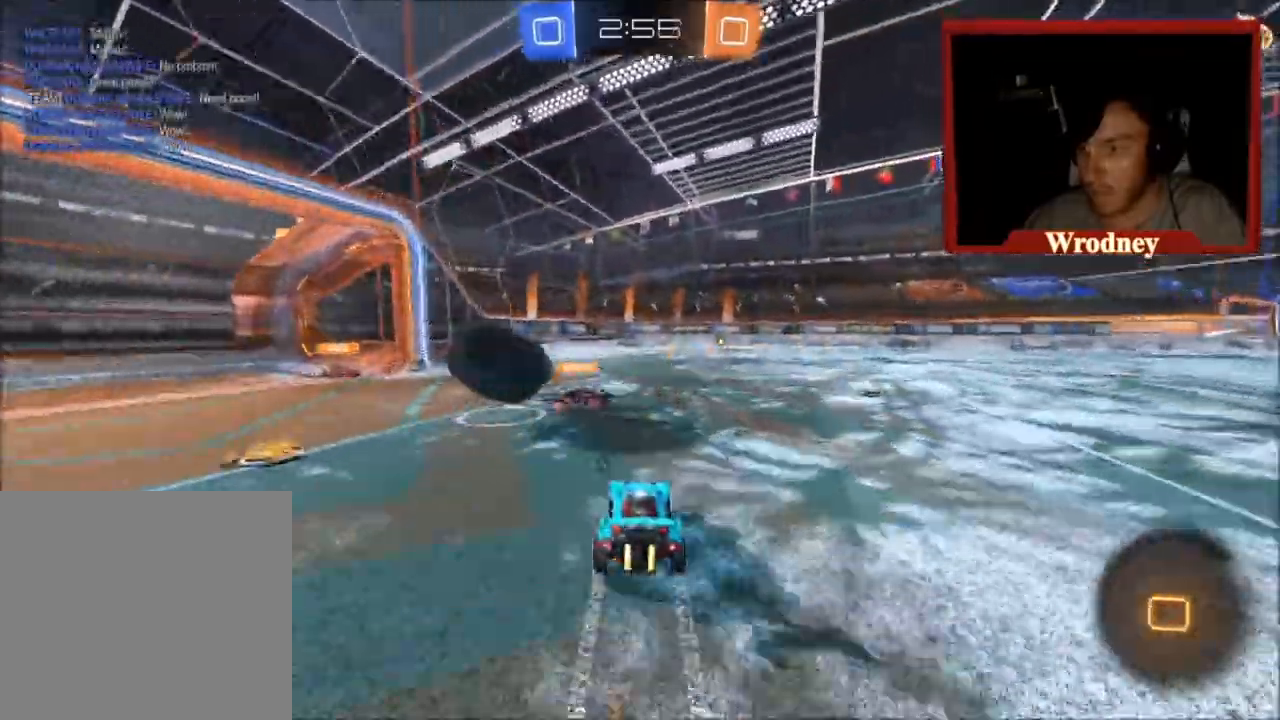
{"buttons": ["Y", "L1", "R2"], "left_stick": "up-left", "right_stick": "center", "events": [[33, "A", "down"], [133, "X", "up"], [167, "A", "up"], [200, "A", "down"], [333, "A", "up"], [434, "Y", "down"], [467, "L1", "down"]]}
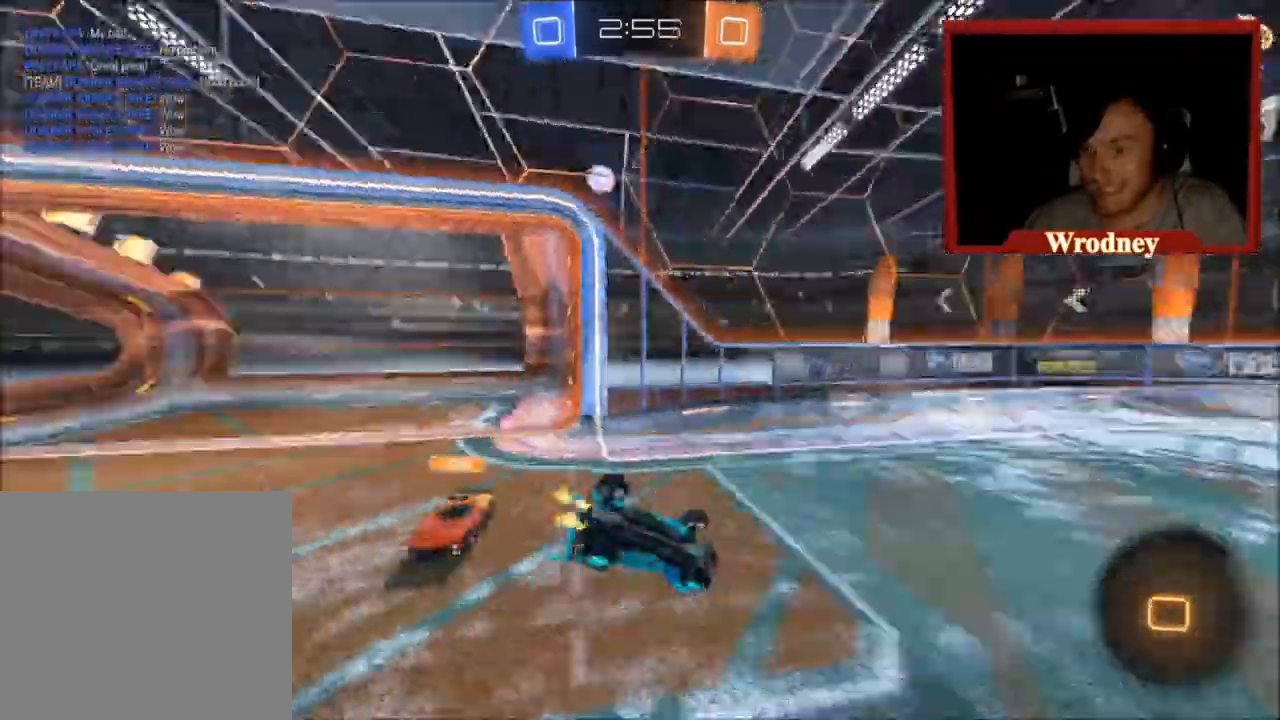
{"buttons": ["R2"], "left_stick": "up", "right_stick": "center", "events": [[34, "Y", "up"], [100, "L1", "up"], [134, "left_stick", "up"]]}
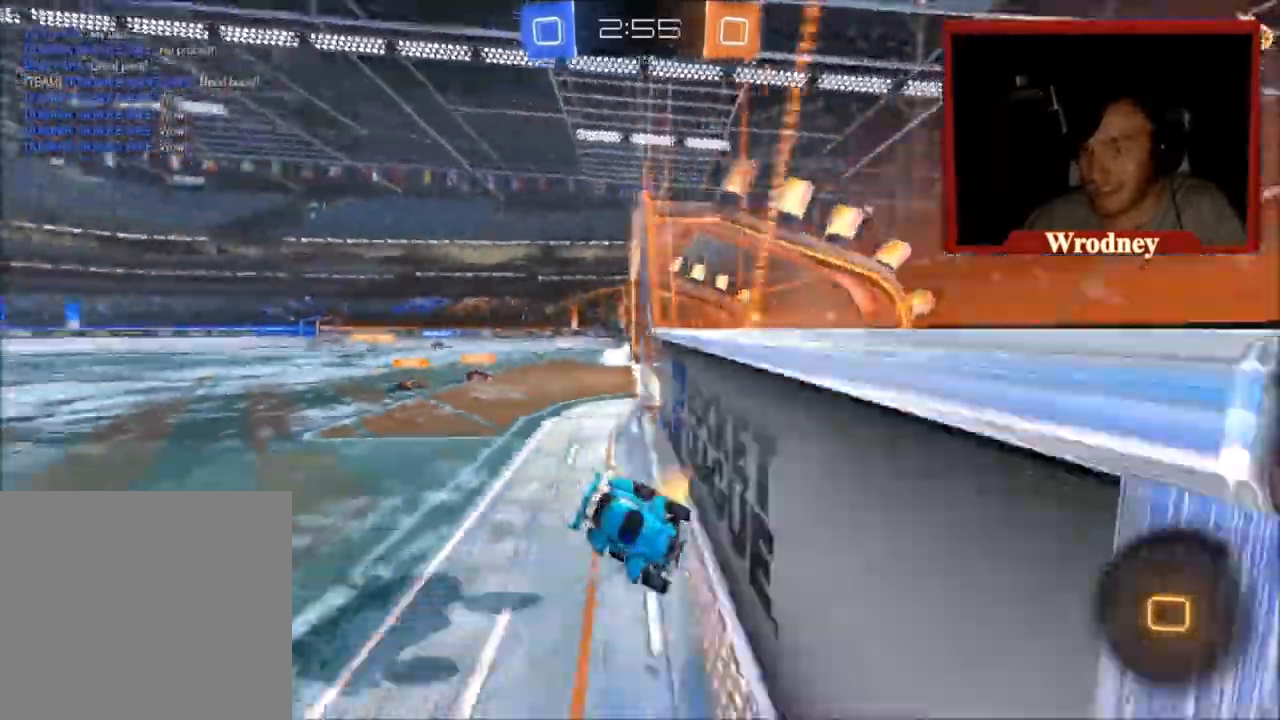
{"buttons": ["R2"], "left_stick": "right", "right_stick": "center", "events": [[33, "left_stick", "right"], [333, "Y", "down"], [500, "Y", "up"]]}
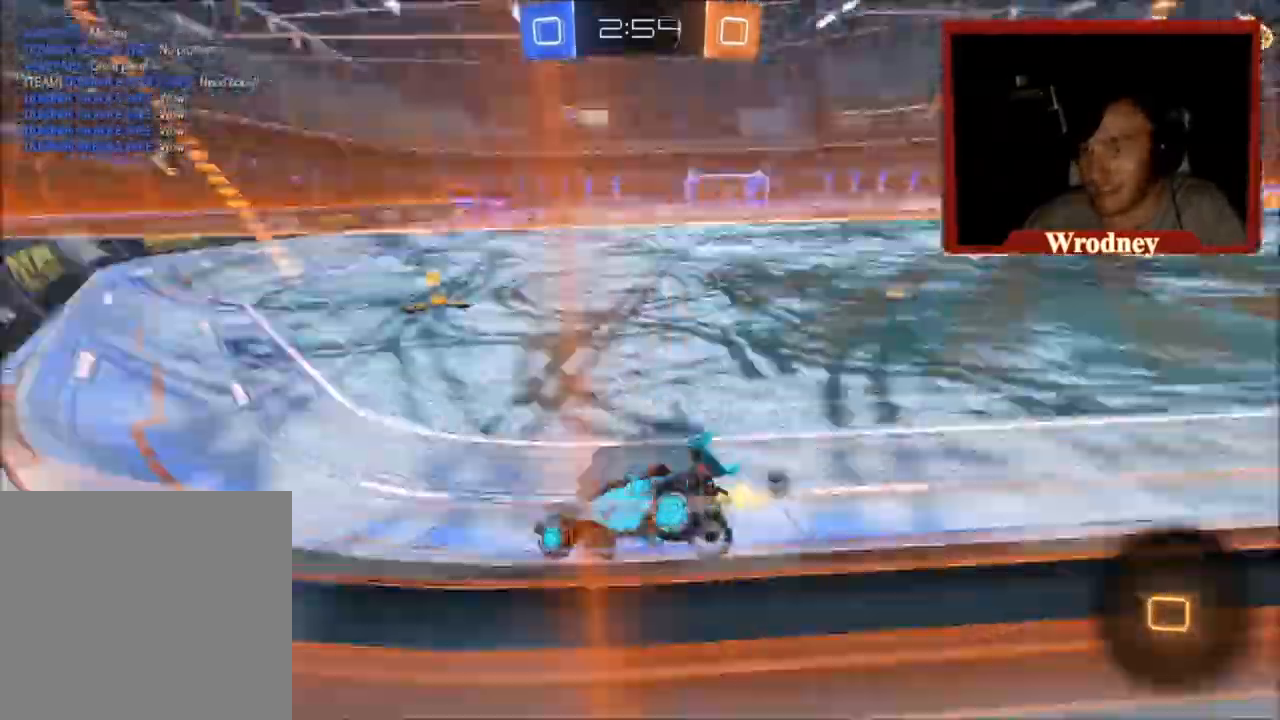
{"buttons": ["X", "R2"], "left_stick": "right", "right_stick": "center", "events": [[134, "X", "down"], [334, "Y", "down"], [467, "Y", "up"]]}
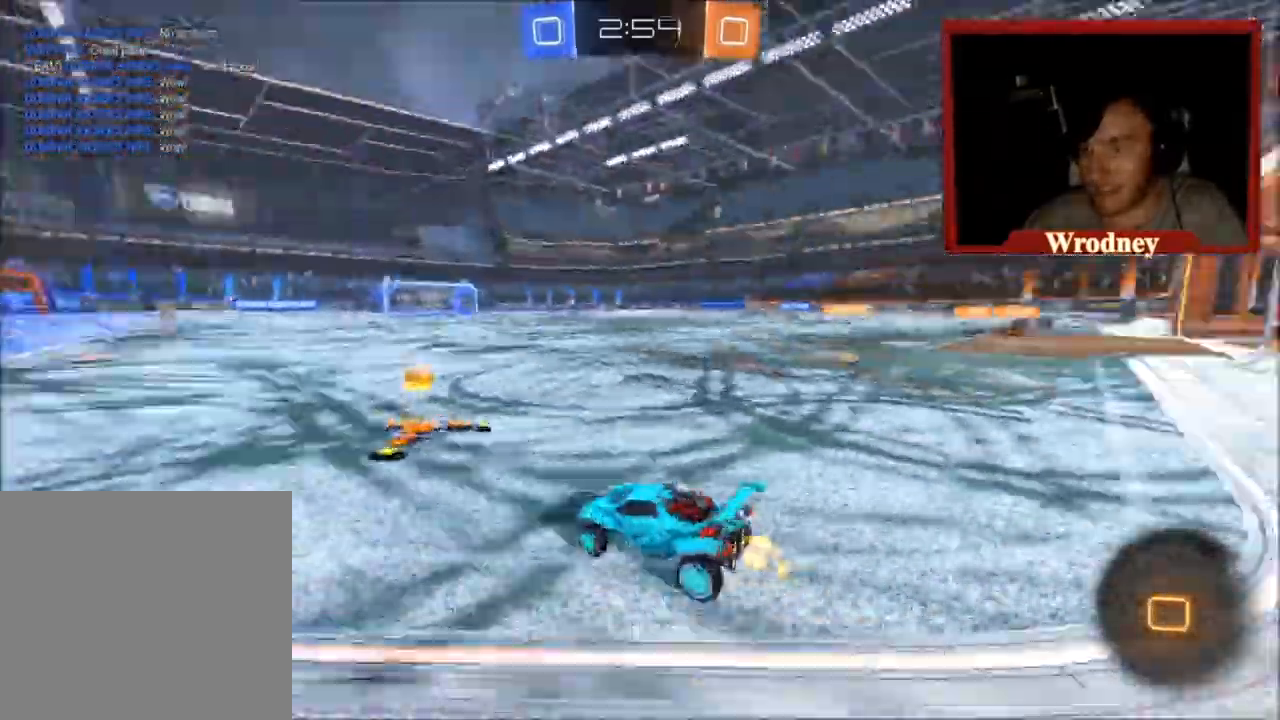
{"buttons": ["X", "R2"], "left_stick": "right", "right_stick": "center", "events": []}
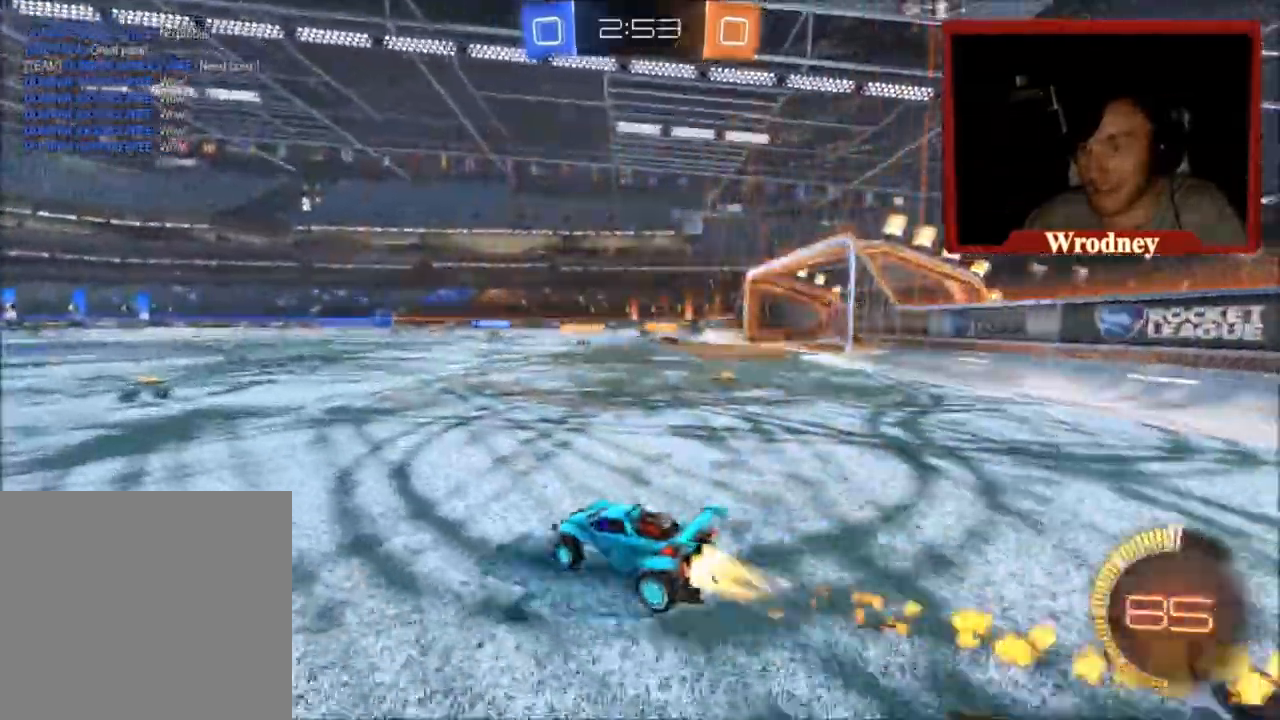
{"buttons": ["A", "L1", "R2"], "left_stick": "up-right", "right_stick": "center", "events": [[67, "left_stick", "center"], [167, "left_stick", "right"], [267, "left_stick", "up-right"], [301, "A", "down"], [301, "L1", "down"], [334, "X", "up"]]}
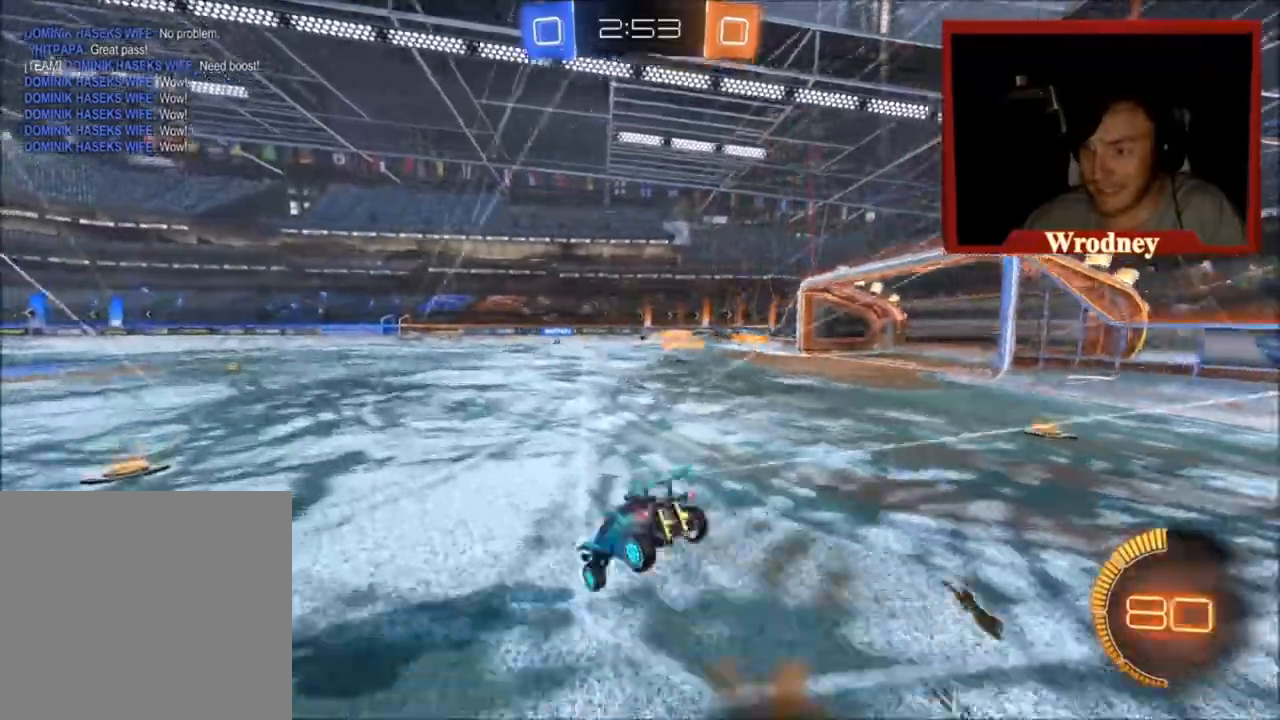
{"buttons": ["R2"], "left_stick": "center", "right_stick": "center", "events": [[33, "A", "up"], [133, "L1", "up"], [233, "left_stick", "center"]]}
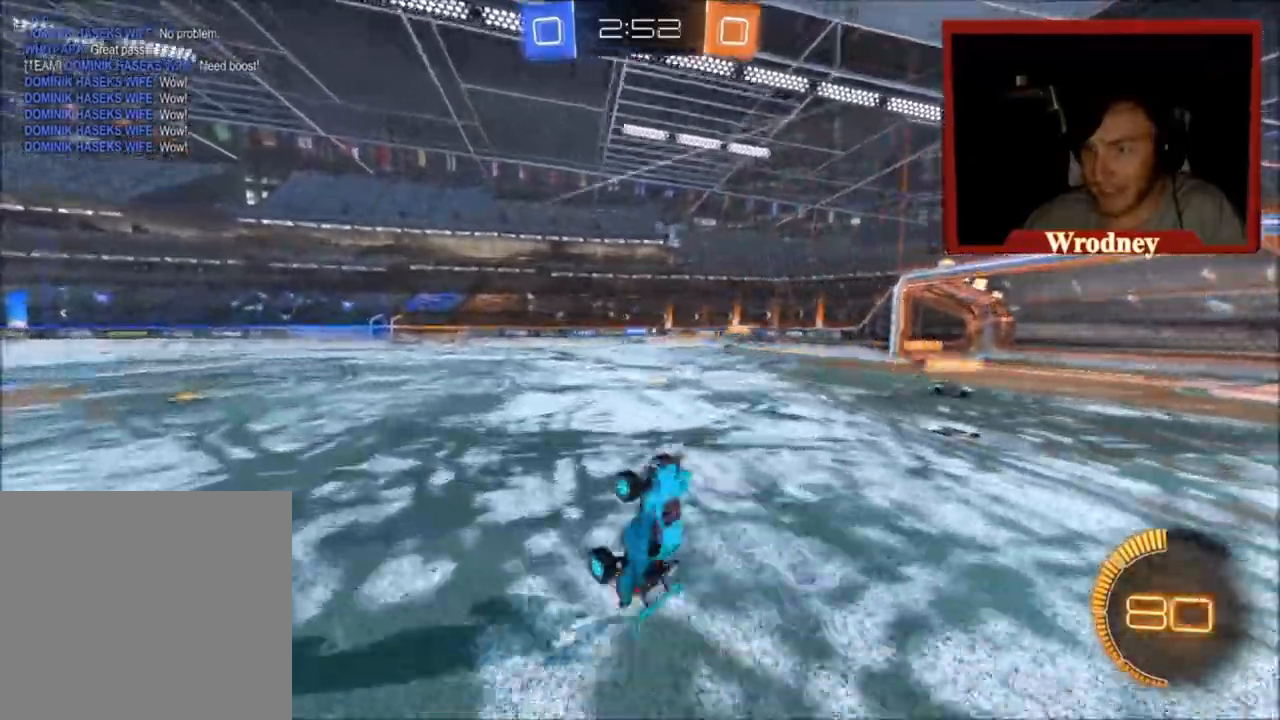
{"buttons": ["R2"], "left_stick": "right", "right_stick": "center", "events": [[234, "left_stick", "right"]]}
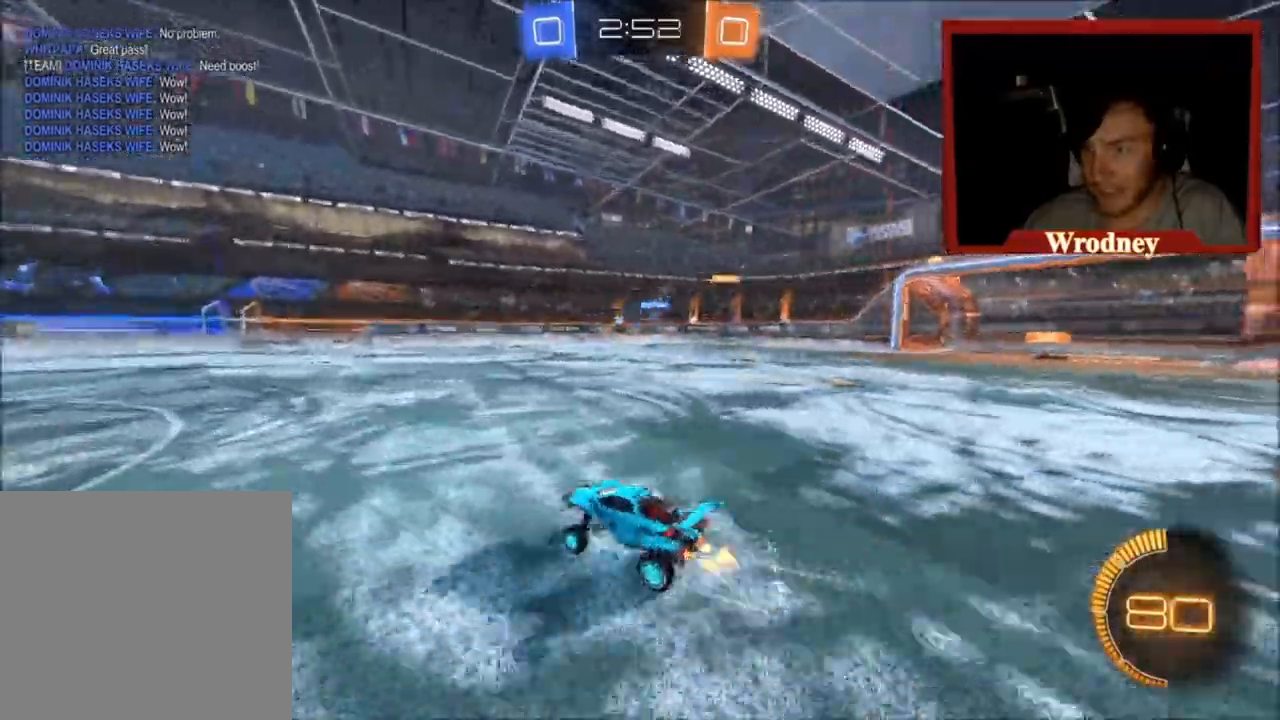
{"buttons": ["R2"], "left_stick": "right", "right_stick": "center", "events": []}
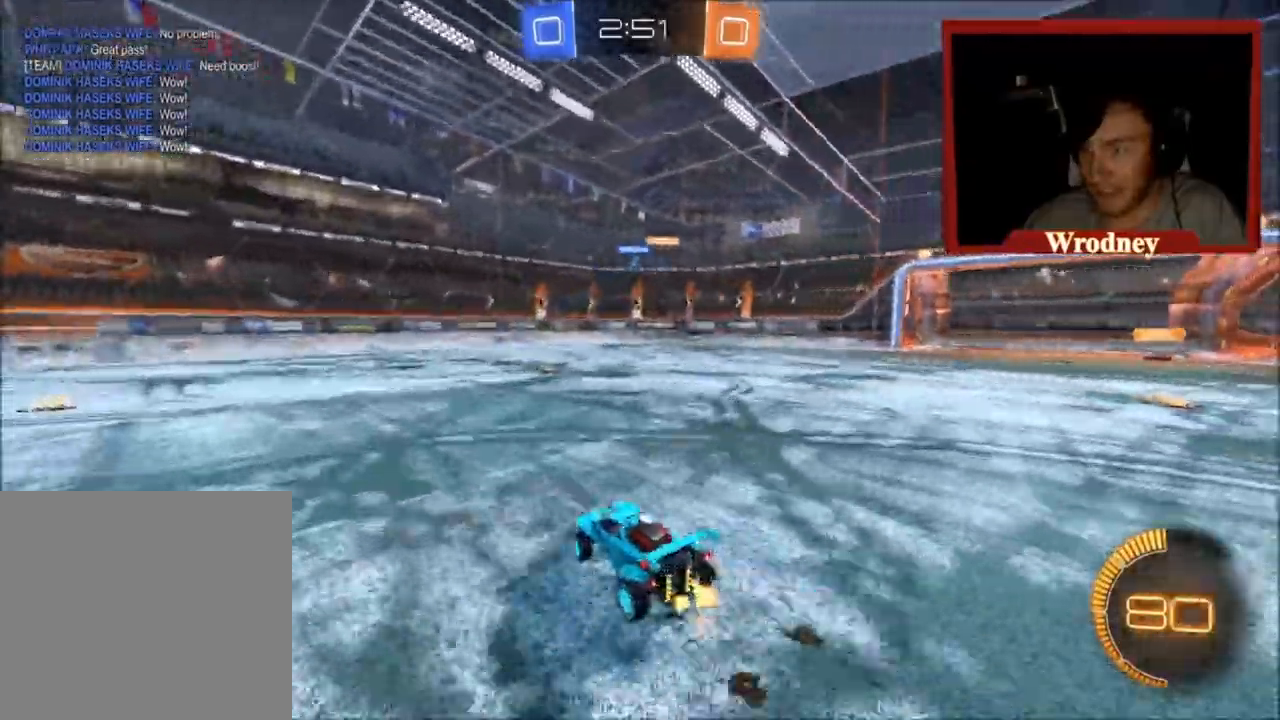
{"buttons": ["L2"], "left_stick": "down-right", "right_stick": "center", "events": [[334, "left_stick", "center"], [367, "L2", "down"], [401, "R2", "up"], [401, "left_stick", "down-right"]]}
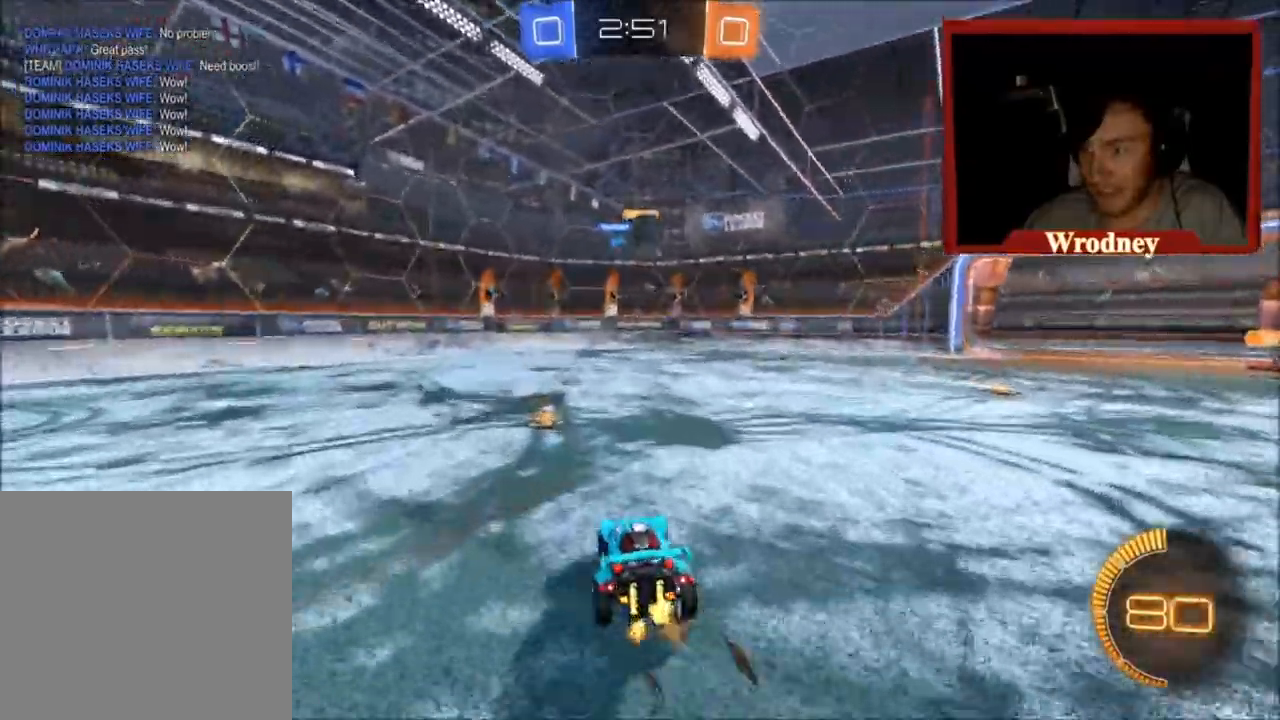
{"buttons": ["A", "R2"], "left_stick": "down", "right_stick": "center", "events": [[33, "left_stick", "center"], [67, "L2", "up"], [67, "R2", "down"], [267, "left_stick", "left"], [333, "left_stick", "center"], [434, "left_stick", "down-right"], [500, "A", "down"], [500, "left_stick", "down"]]}
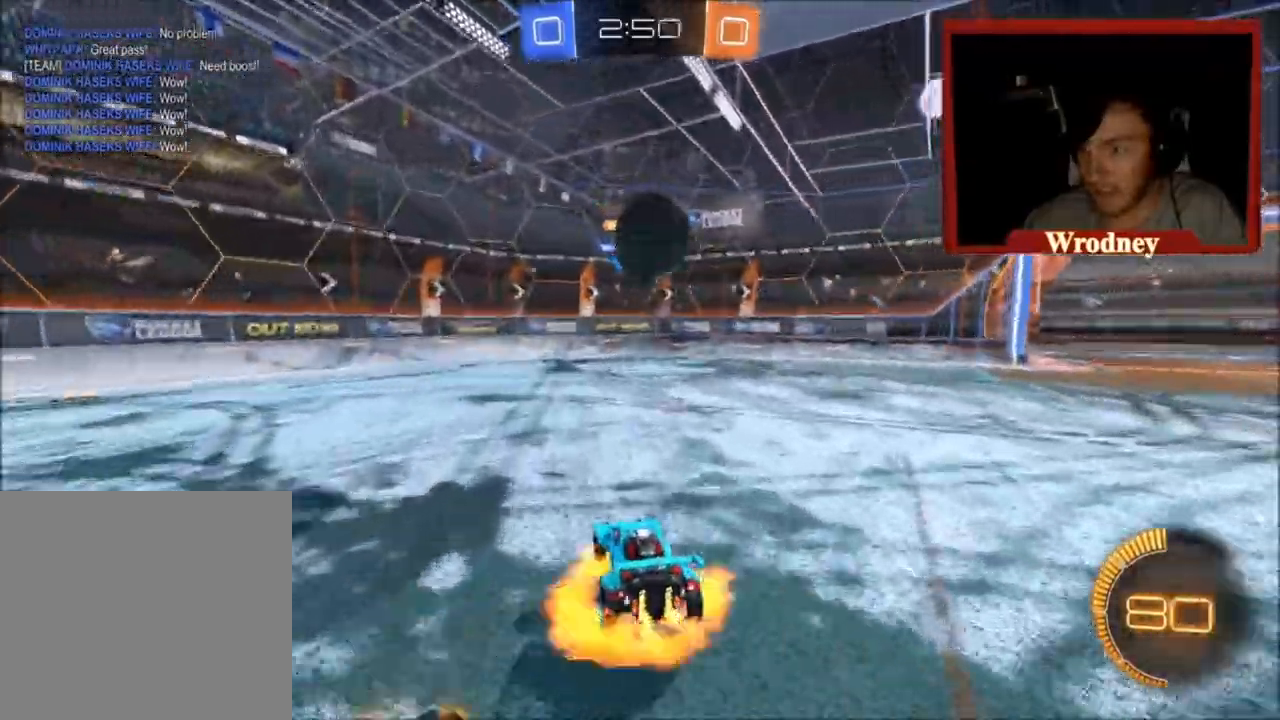
{"buttons": ["X", "R2", "L3"], "left_stick": "right", "right_stick": "center", "events": [[167, "A", "up"], [234, "A", "down"], [234, "L3", "down"], [234, "left_stick", "right"], [334, "X", "down"], [501, "A", "up"]]}
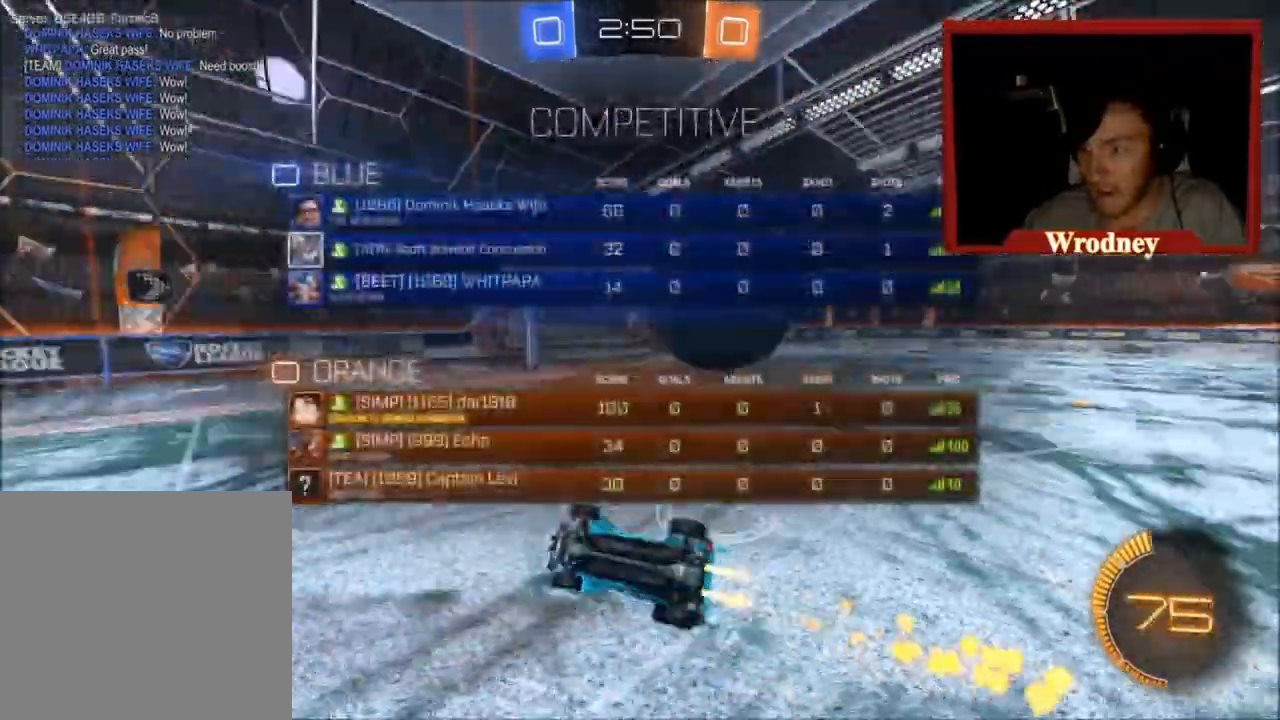
{"buttons": ["R2"], "left_stick": "up-right", "right_stick": "center", "events": [[33, "L3", "up"], [33, "X", "up"], [233, "L1", "down"], [400, "L1", "up"], [434, "left_stick", "up-right"]]}
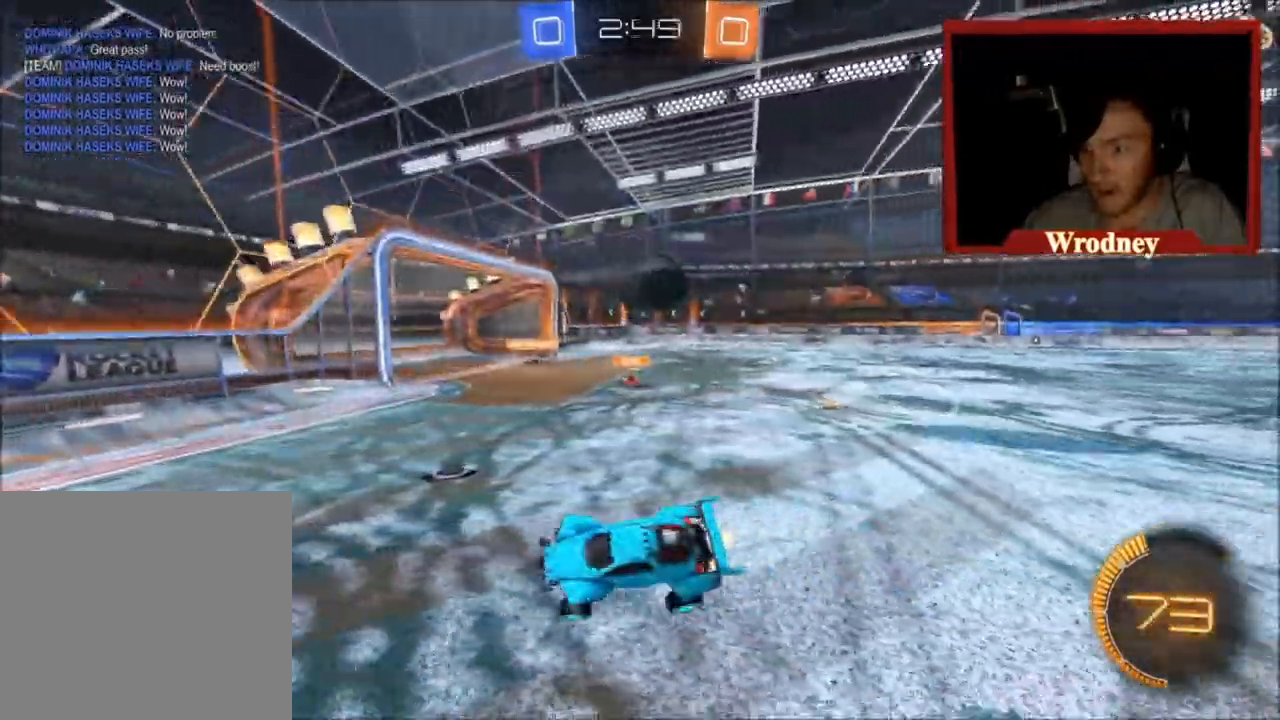
{"buttons": ["B", "R2"], "left_stick": "right", "right_stick": "center", "events": [[434, "left_stick", "right"], [467, "B", "down"]]}
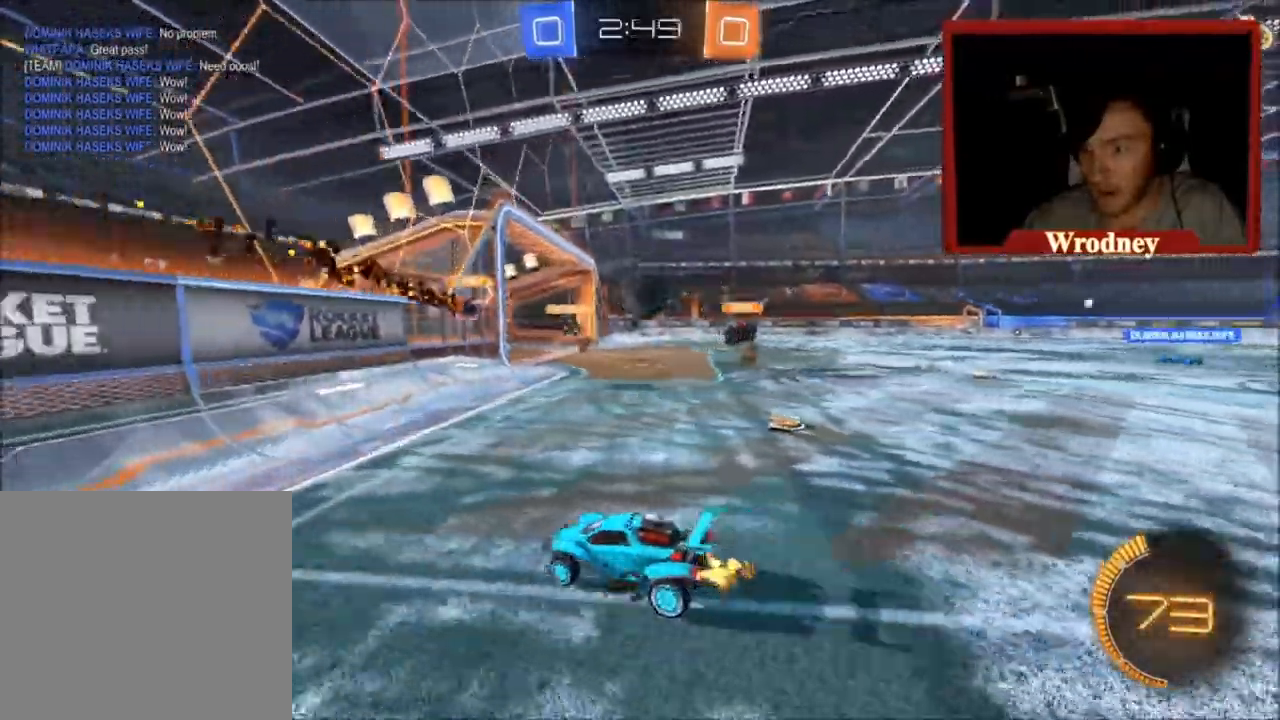
{"buttons": ["R2"], "left_stick": "right", "right_stick": "center", "events": [[167, "B", "up"]]}
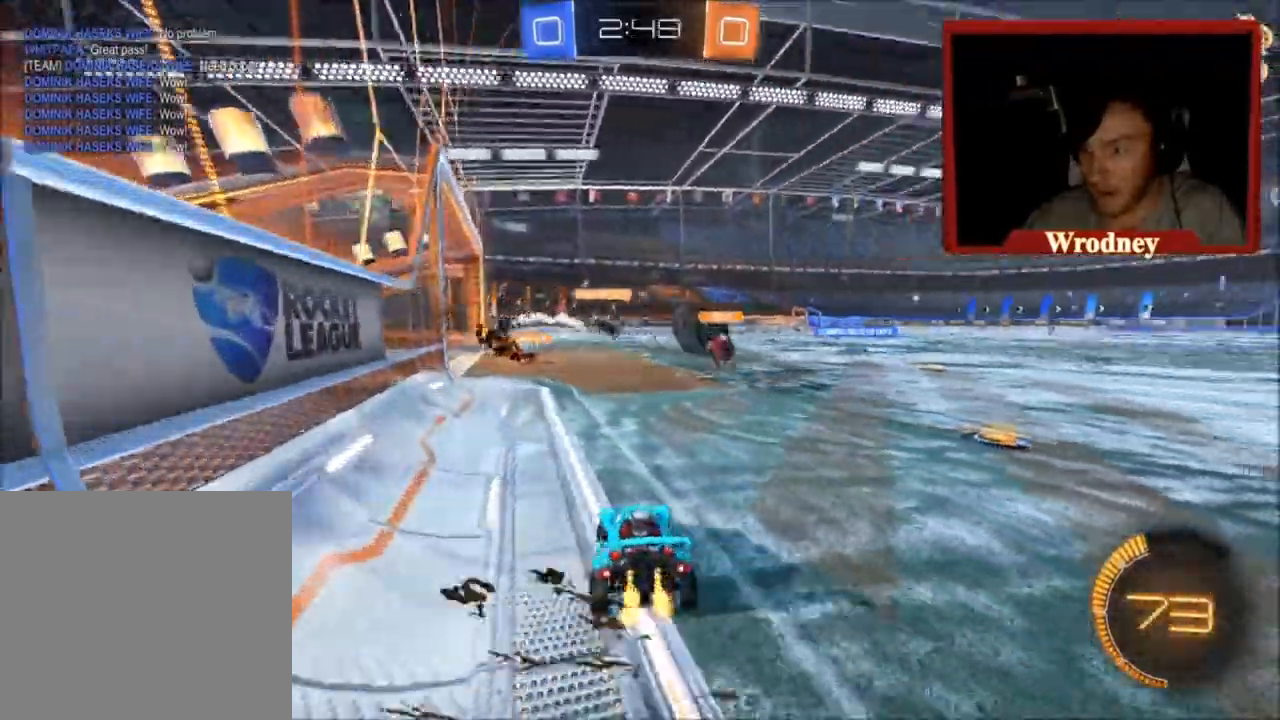
{"buttons": ["X", "Y", "R2"], "left_stick": "up-right", "right_stick": "center", "events": [[100, "X", "down"], [467, "Y", "down"], [501, "left_stick", "up-right"]]}
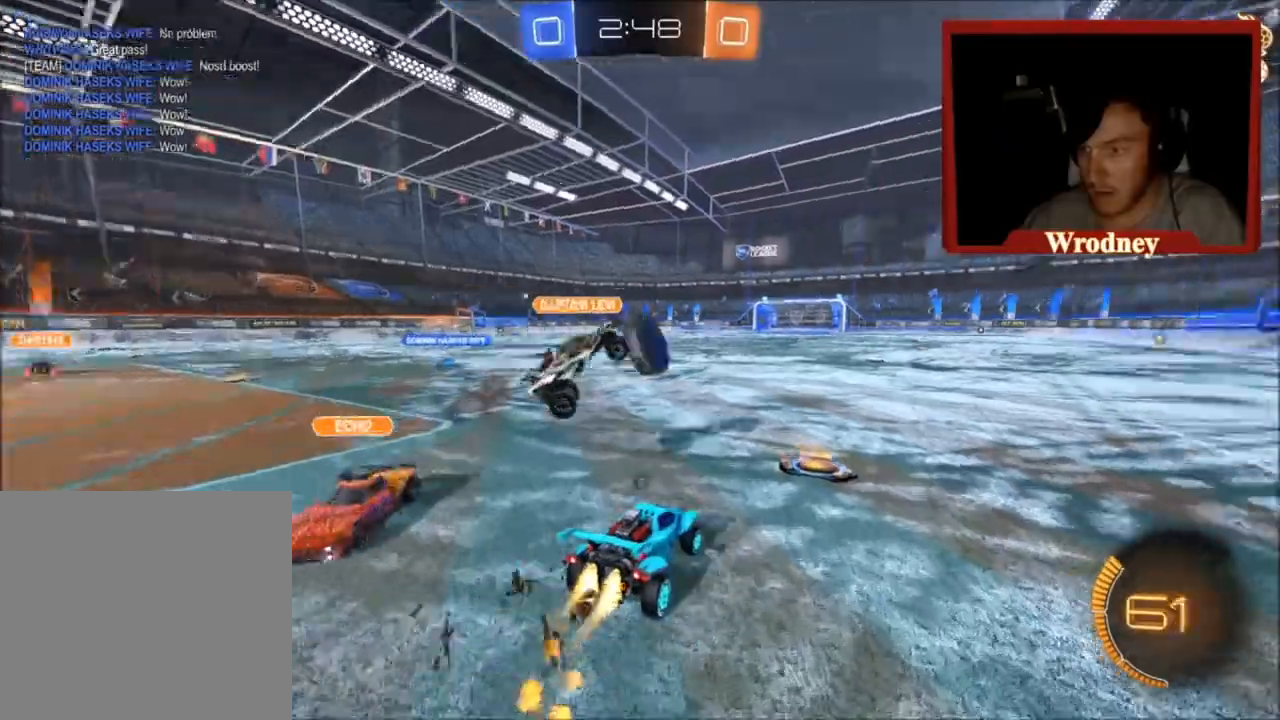
{"buttons": ["R2"], "left_stick": "right", "right_stick": "center", "events": [[100, "Y", "up"], [167, "left_stick", "right"], [434, "left_stick", "center"], [500, "X", "up"], [500, "left_stick", "right"]]}
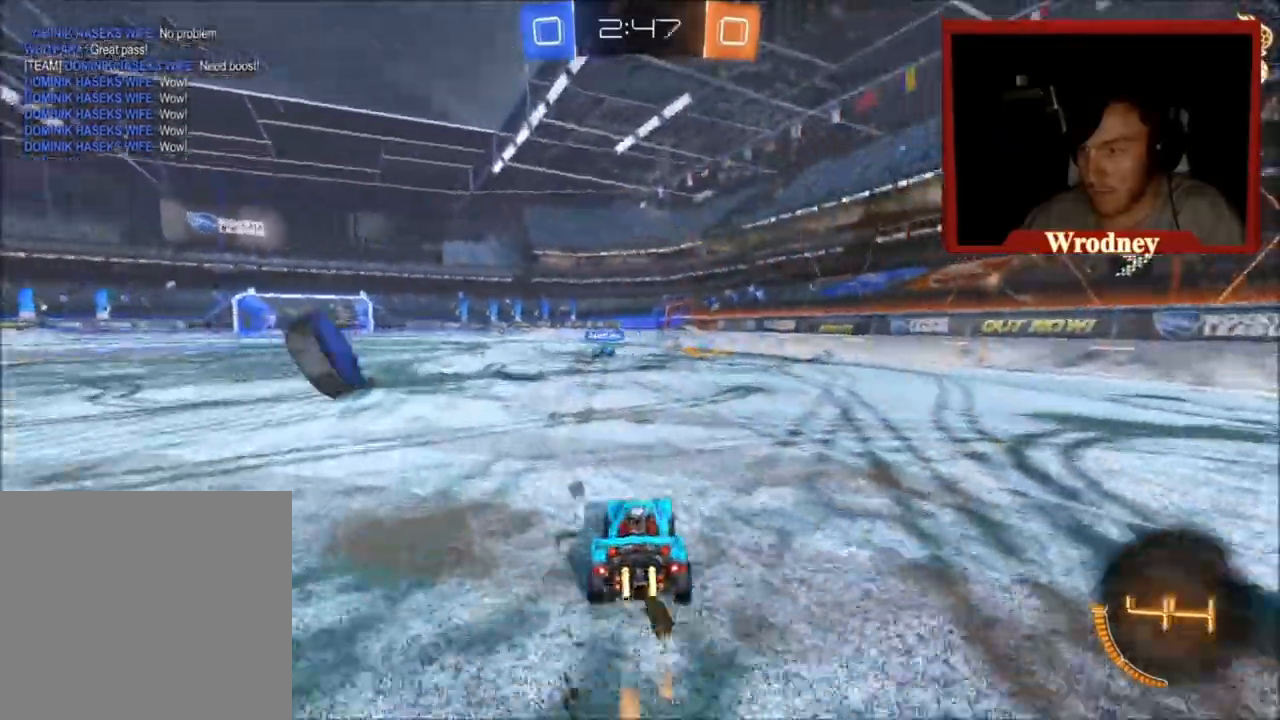
{"buttons": ["R2"], "left_stick": "up-left", "right_stick": "center", "events": [[134, "left_stick", "up-left"]]}
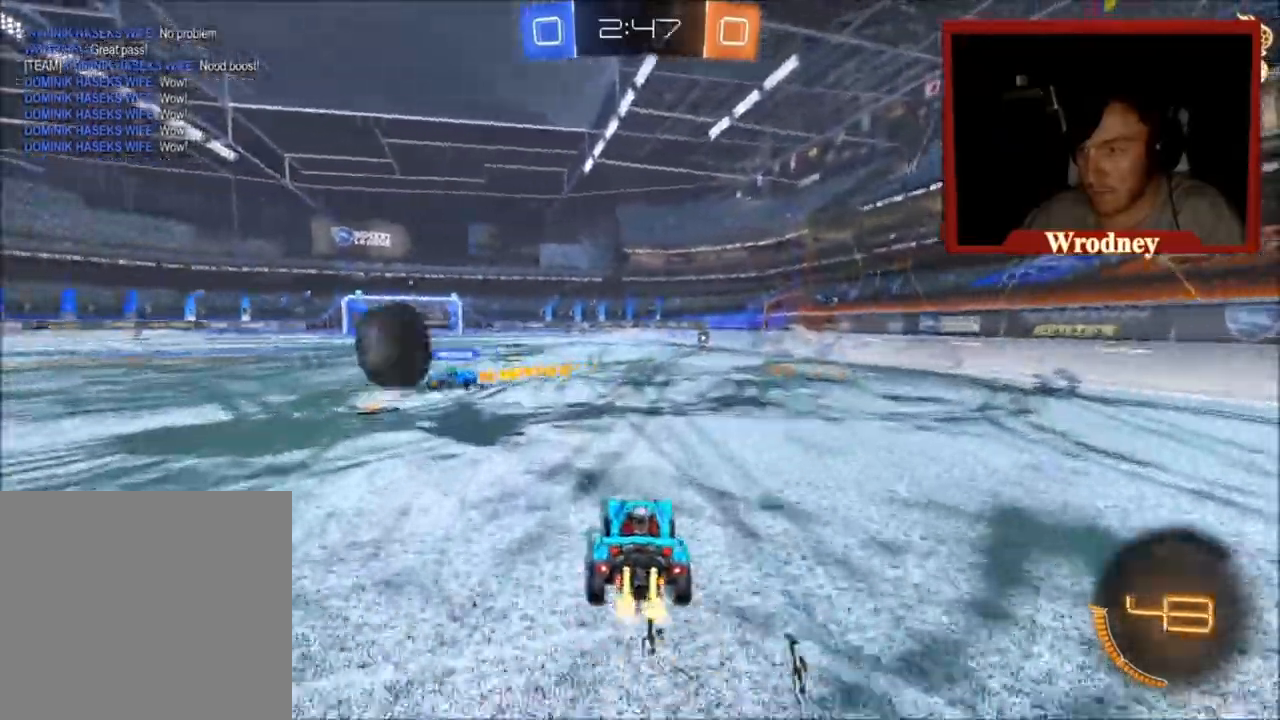
{"buttons": ["R2"], "left_stick": "up-left", "right_stick": "center", "events": [[233, "Y", "down"], [400, "Y", "up"]]}
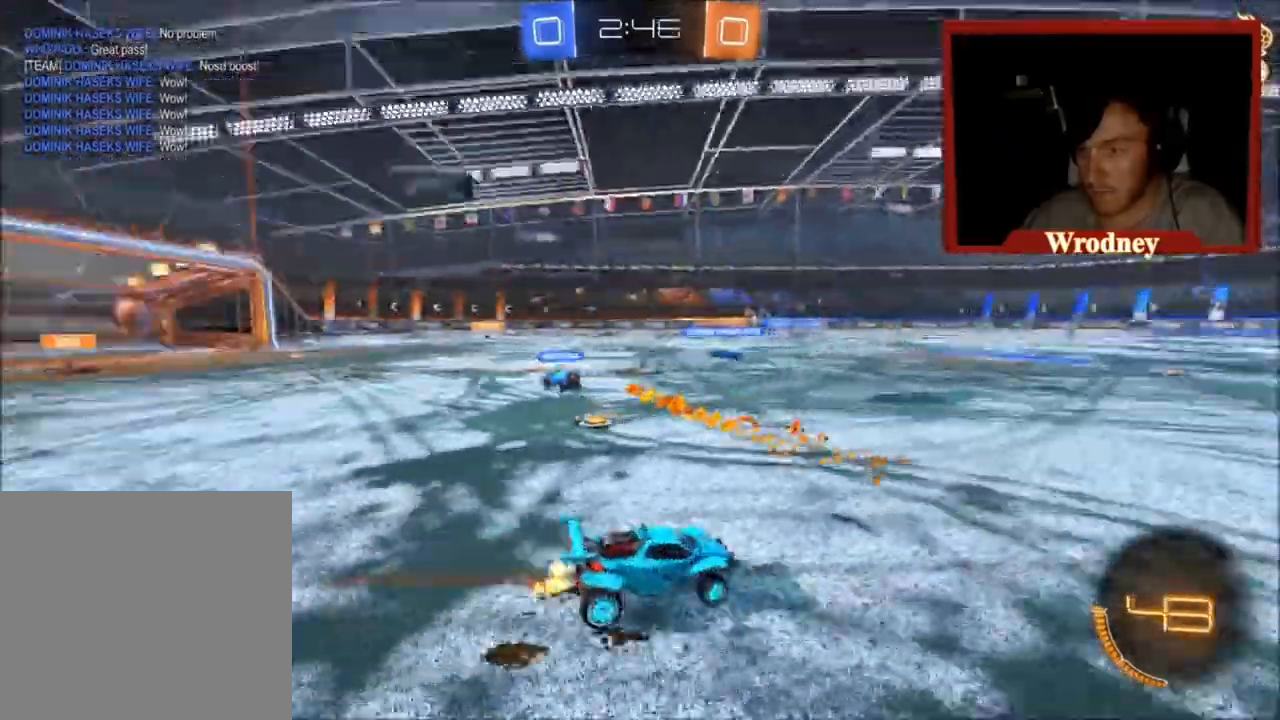
{"buttons": ["R2"], "left_stick": "up-left", "right_stick": "center", "events": []}